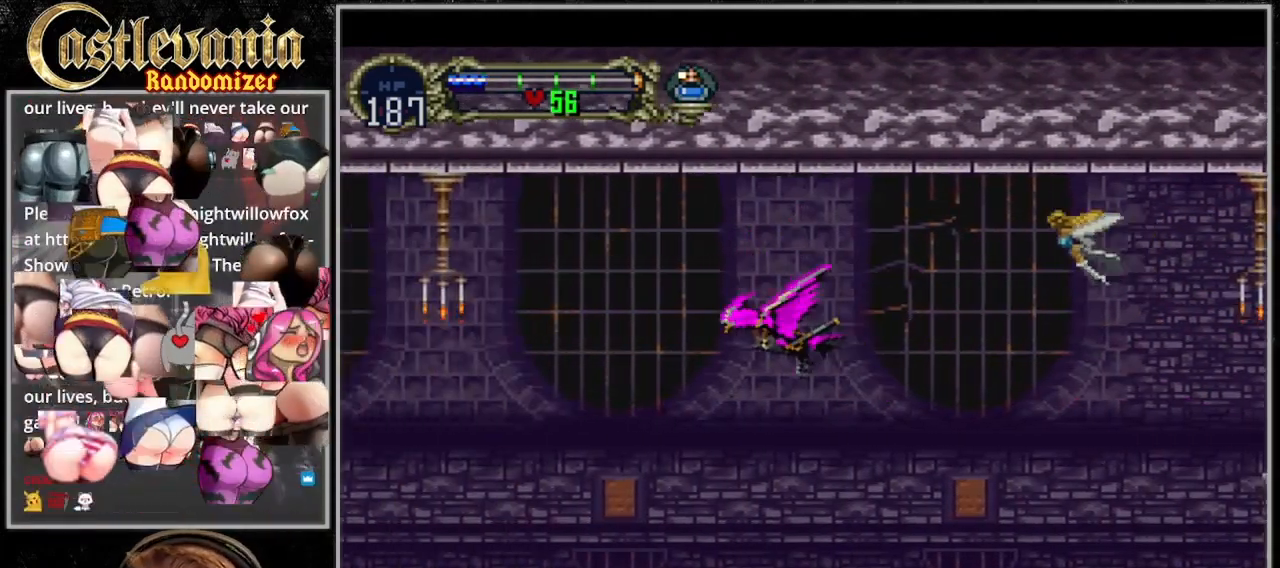
Gameplay with a controller (PlayStation layout); each line is a JSON object with the inputs held at the frame after it. "events" lists button and stick changes between this image and that frame as [ms after this image, input, new state], when the widget could be followed in between. Not read: L3 R3.
{"buttons": ["DPAD_LEFT"], "events": []}
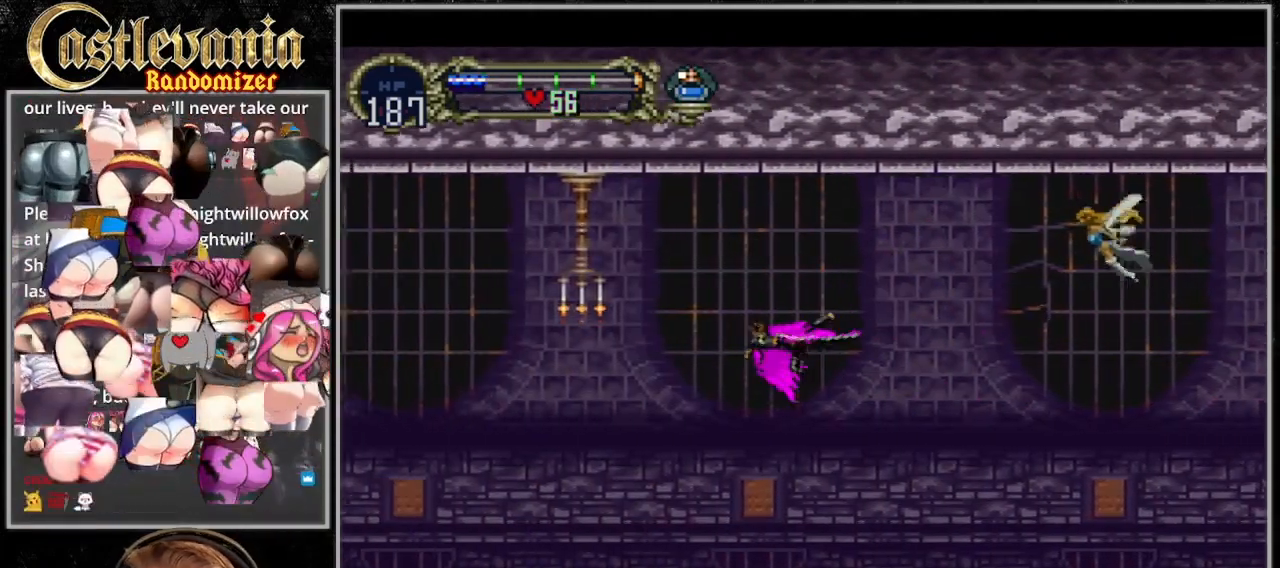
{"buttons": ["DPAD_LEFT"], "events": []}
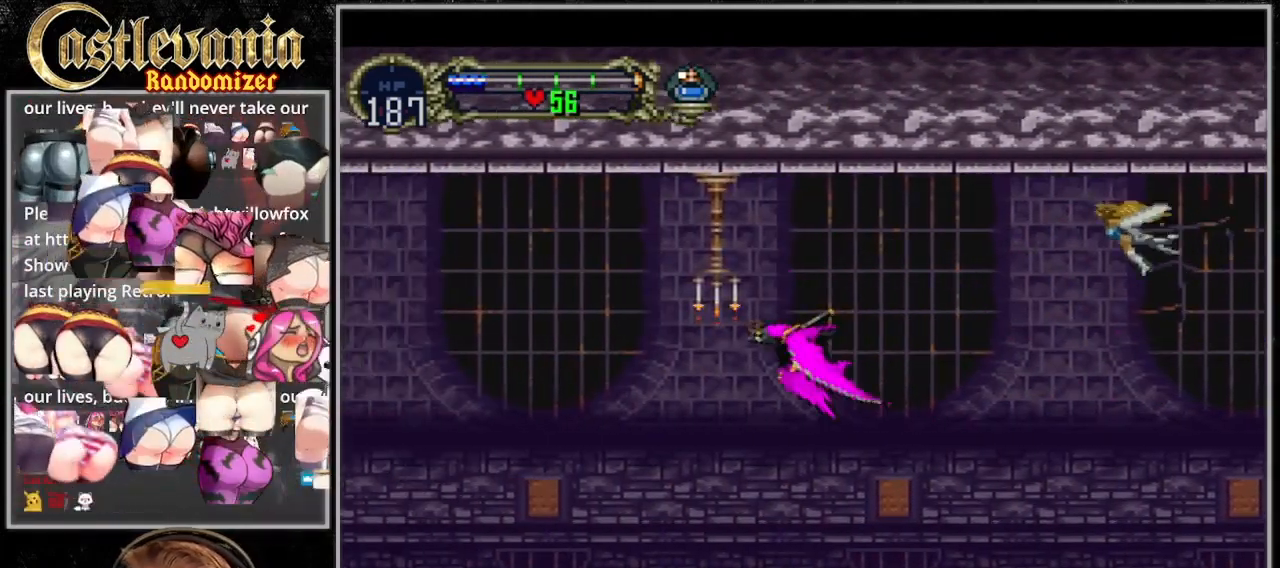
{"buttons": ["DPAD_LEFT"], "events": [[233, "DPAD_UP", "down"], [433, "DPAD_UP", "up"]]}
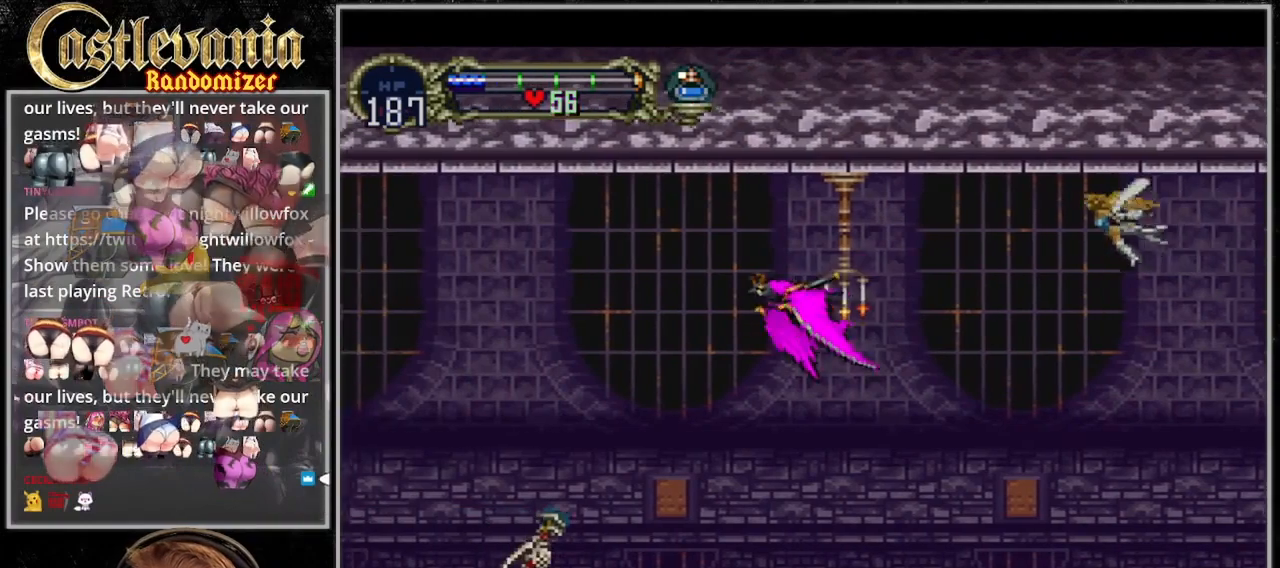
{"buttons": ["DPAD_LEFT"], "events": []}
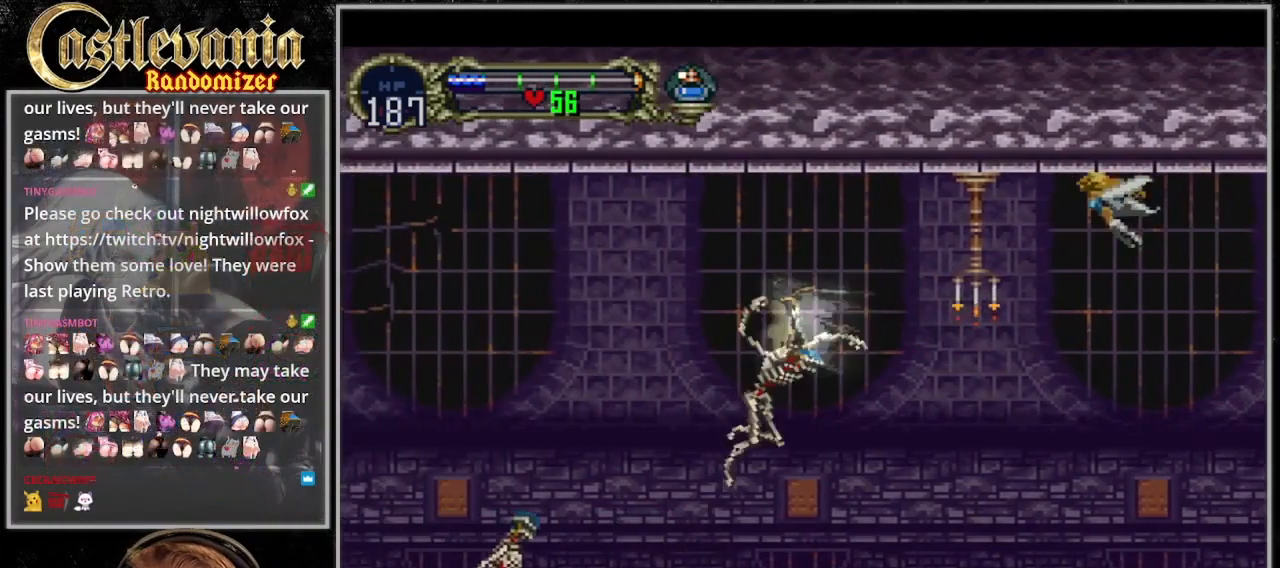
{"buttons": ["DPAD_LEFT"], "events": []}